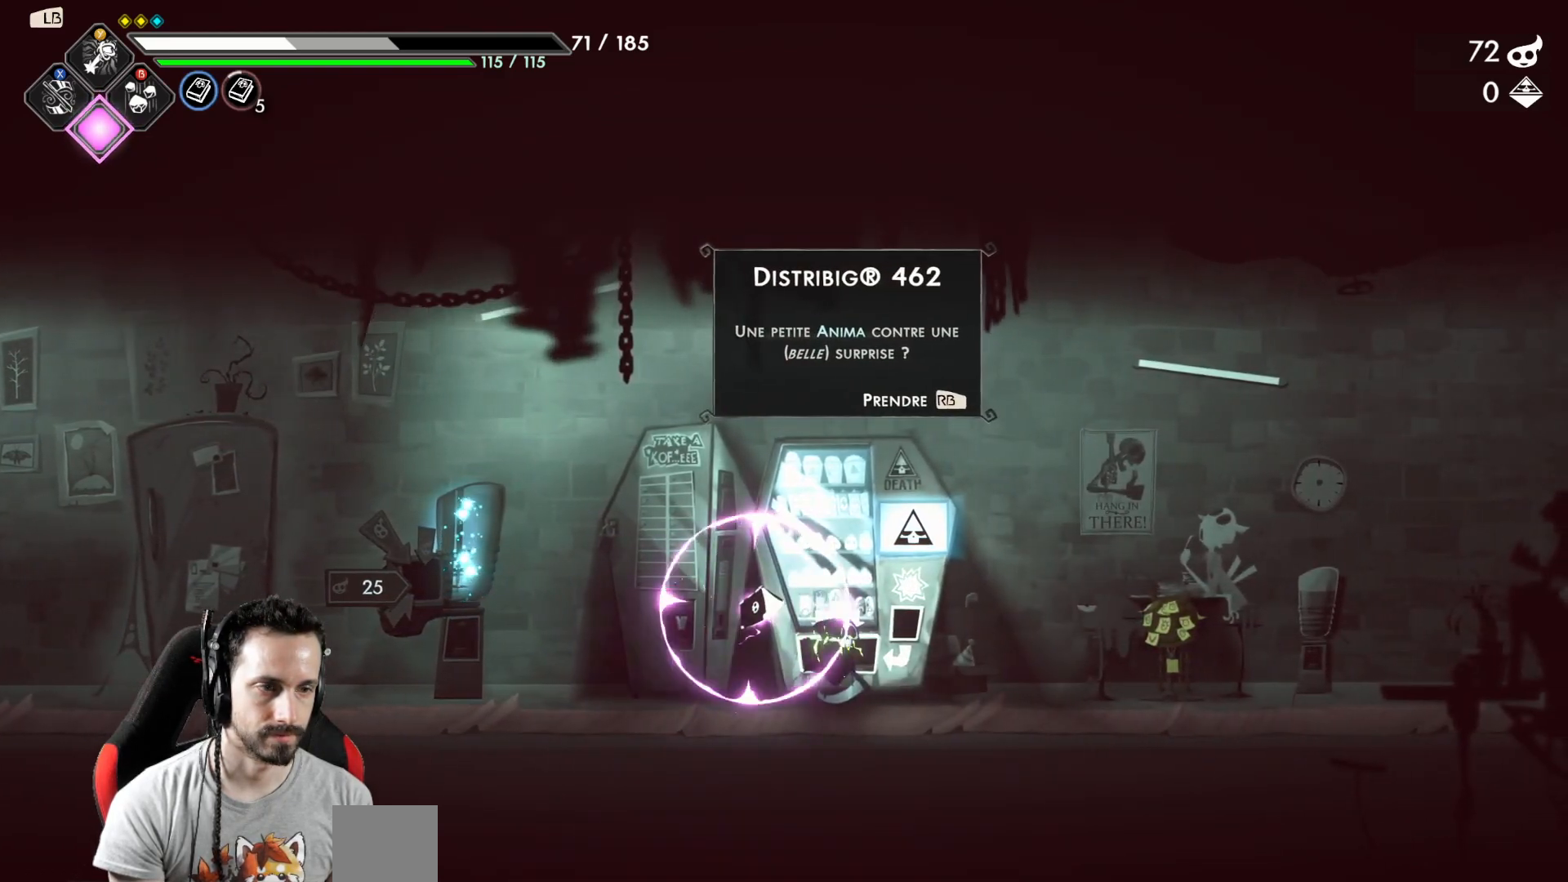
Gameplay with a controller (Xbox layout); each line is a JSON object with the inputs held at the frame after it. "events" lists button and stick changes between this image and that frame as [ms after this image, input, new state], when the widget could be followed in between.
{"buttons": [], "left_stick": "center", "right_stick": "center", "events": []}
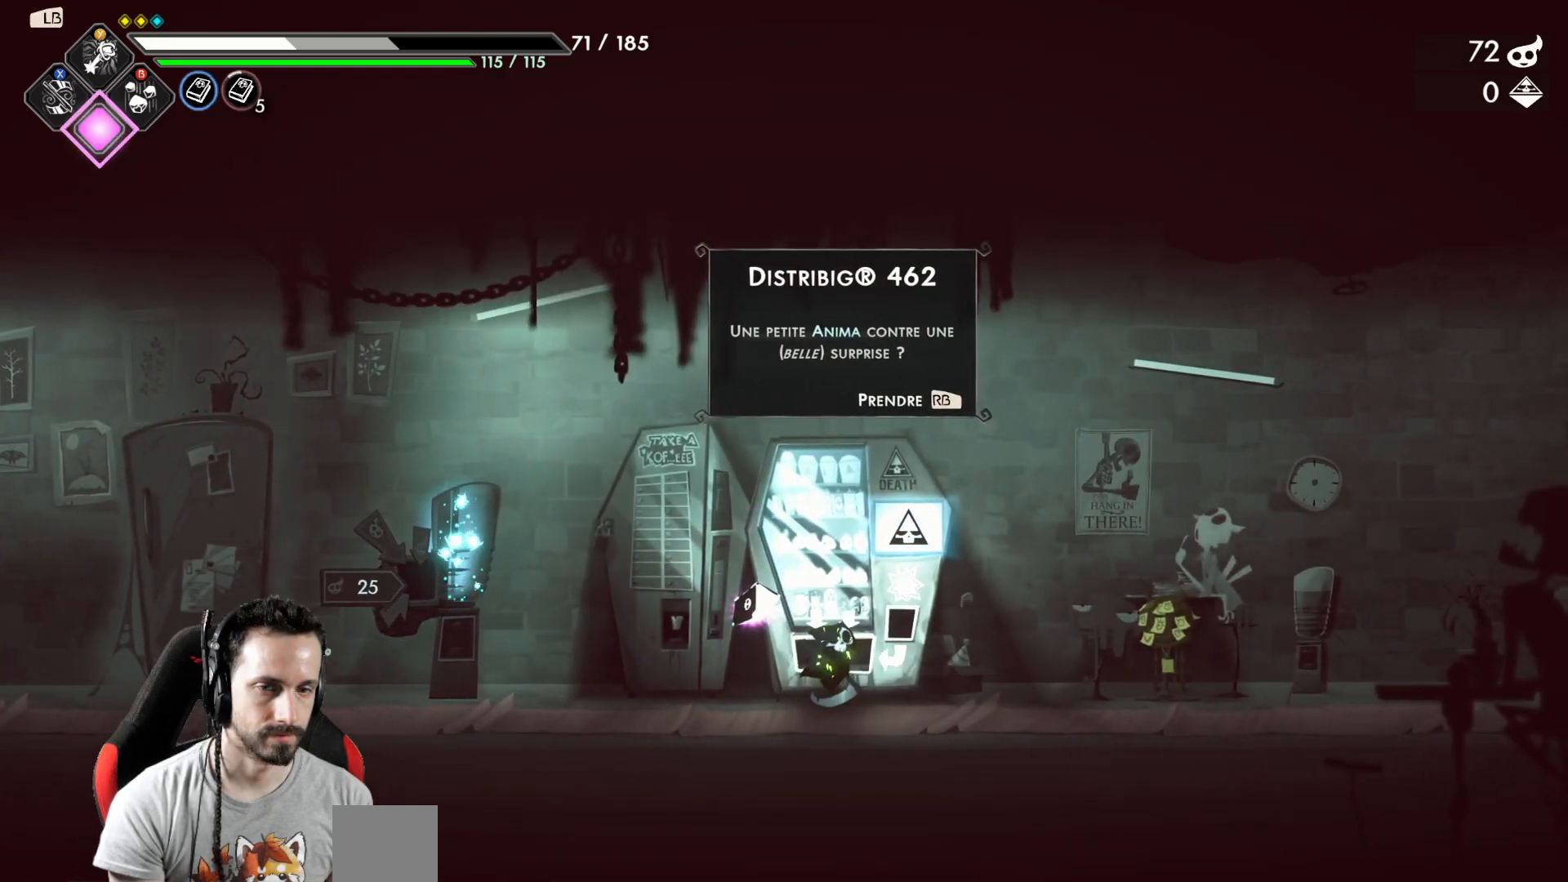
{"buttons": [], "left_stick": "right", "right_stick": "center", "events": [[300, "left_stick", "right"]]}
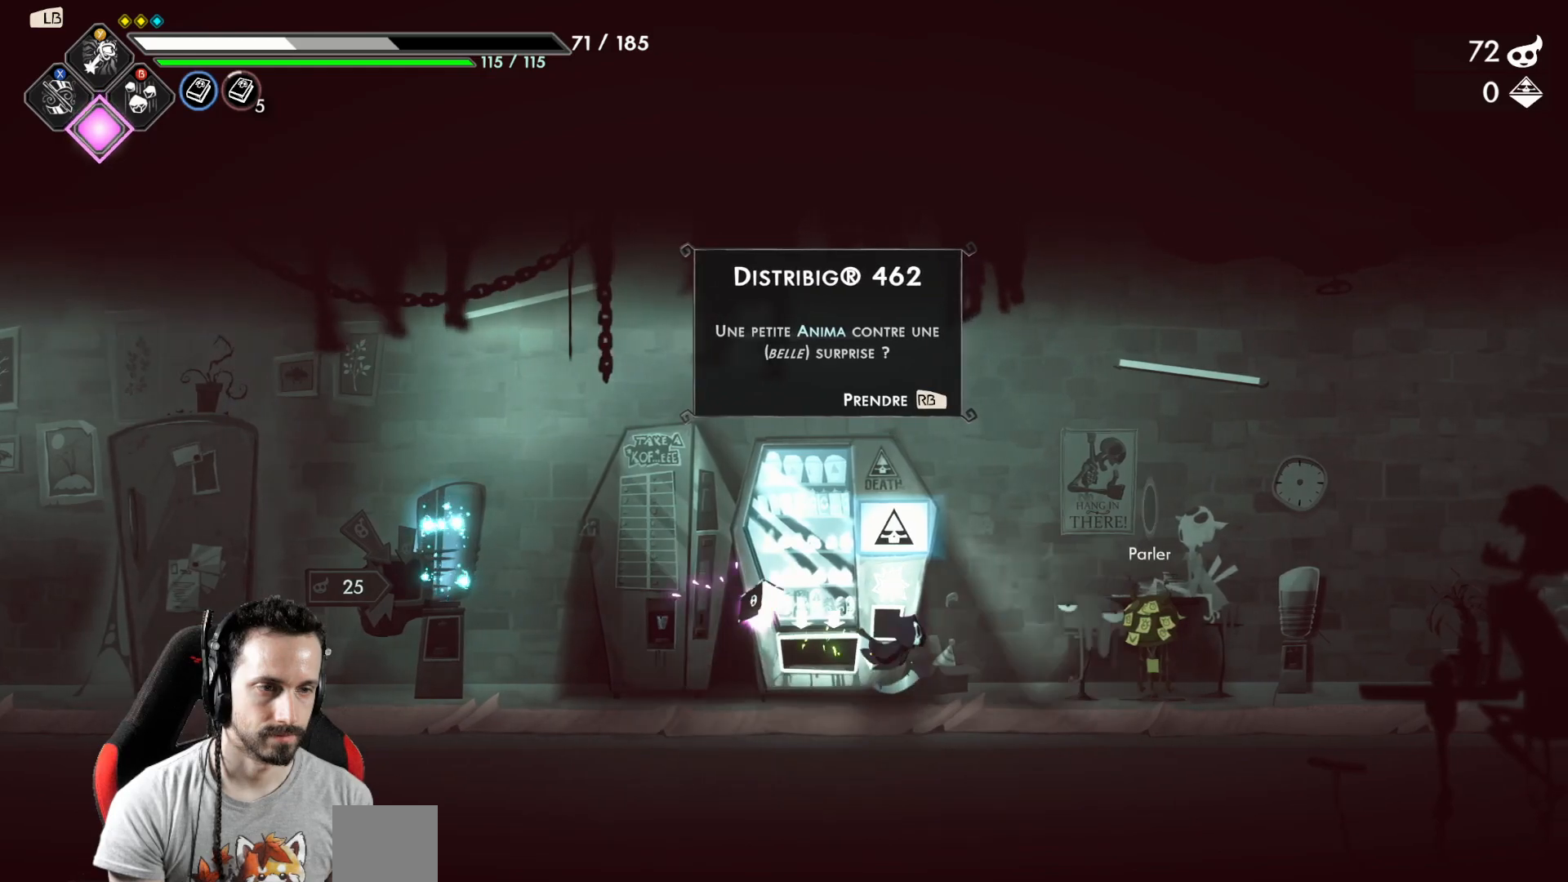
{"buttons": [], "left_stick": "left", "right_stick": "center", "events": [[383, "left_stick", "left"]]}
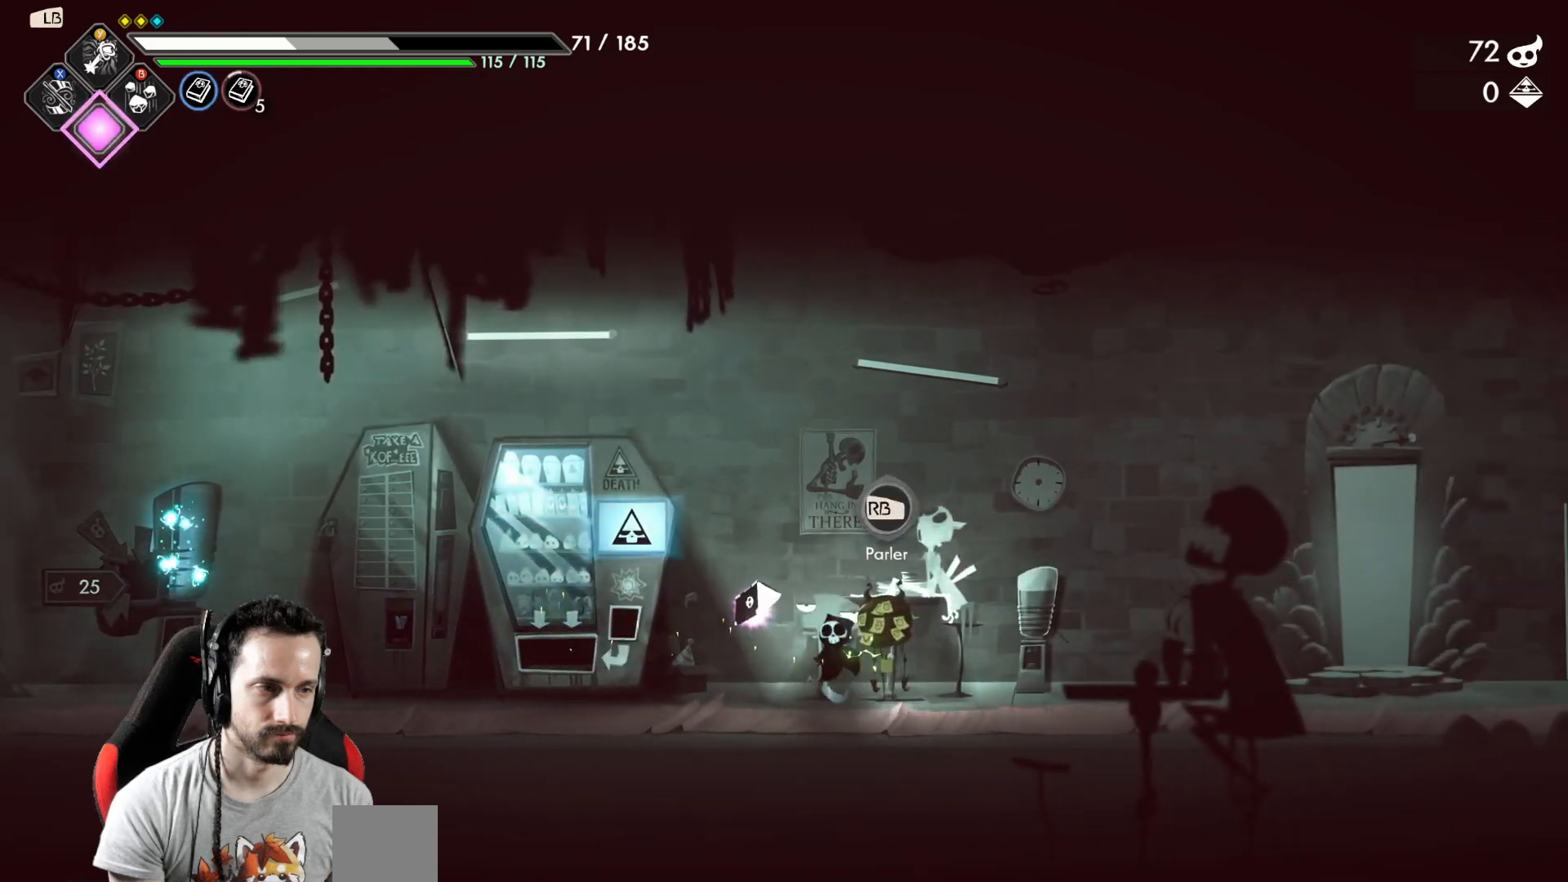
{"buttons": [], "left_stick": "center", "right_stick": "center", "events": [[300, "left_stick", "center"]]}
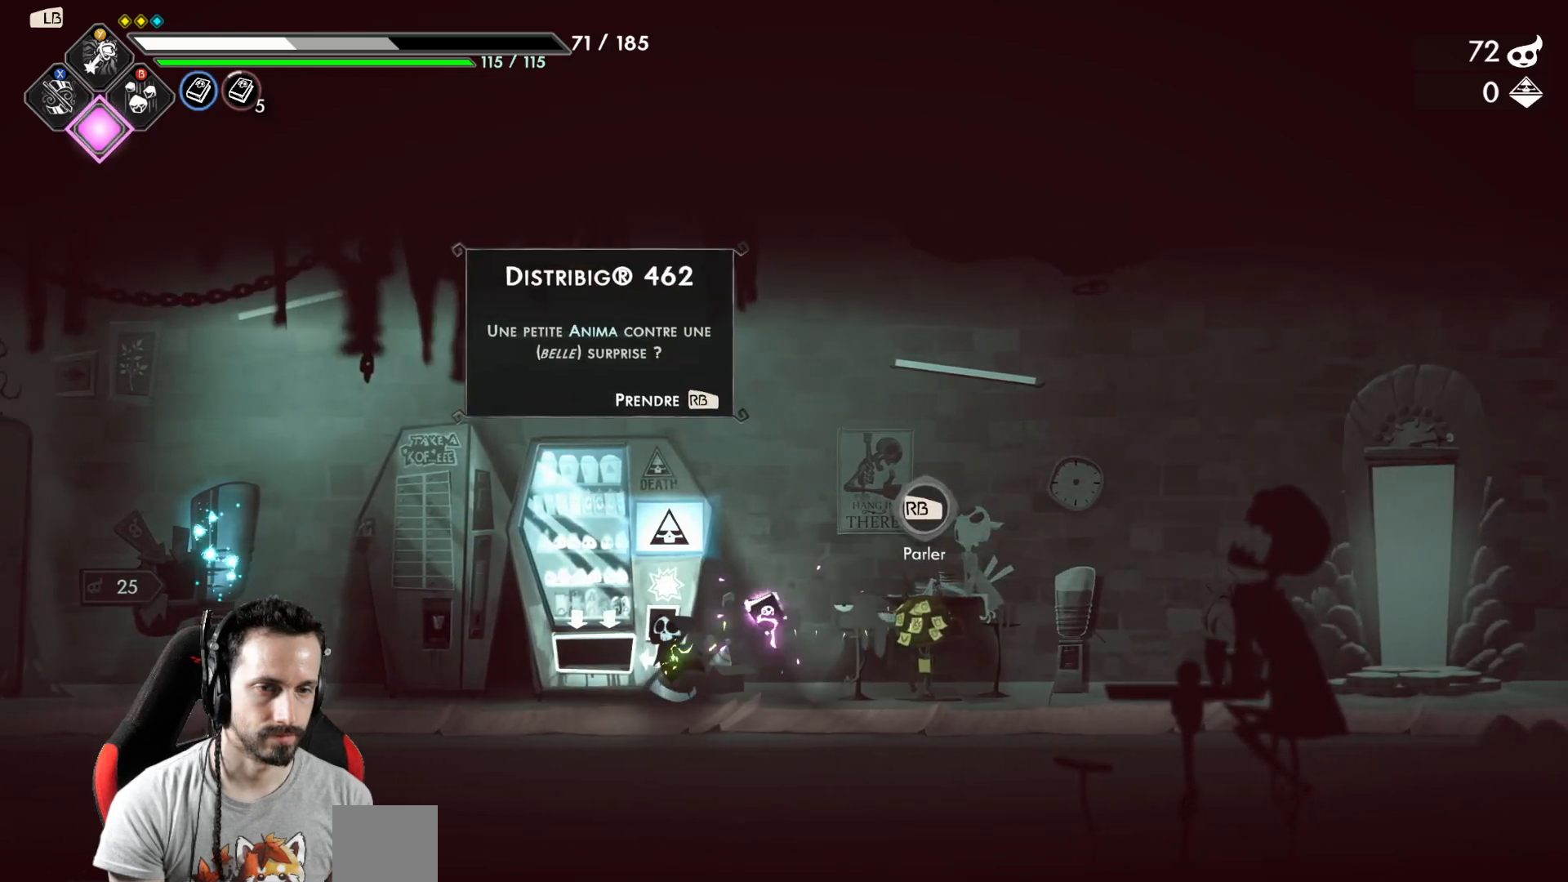
{"buttons": [], "left_stick": "left", "right_stick": "center", "events": [[300, "left_stick", "left"], [383, "R1", "down"], [433, "R1", "up"]]}
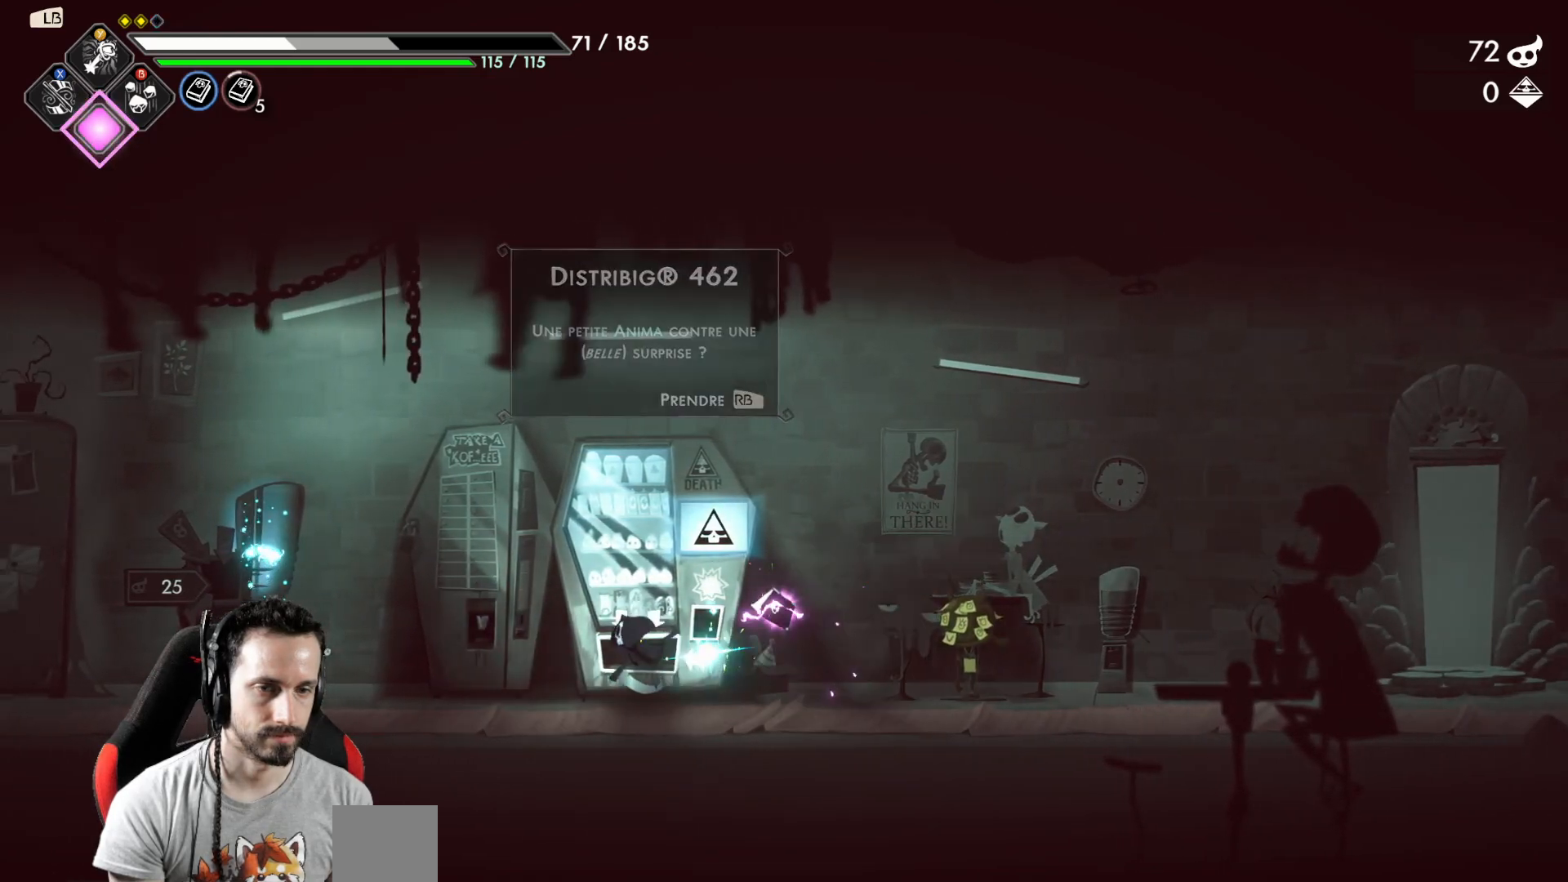
{"buttons": [], "left_stick": "right", "right_stick": "center", "events": [[217, "left_stick", "center"], [300, "left_stick", "right"]]}
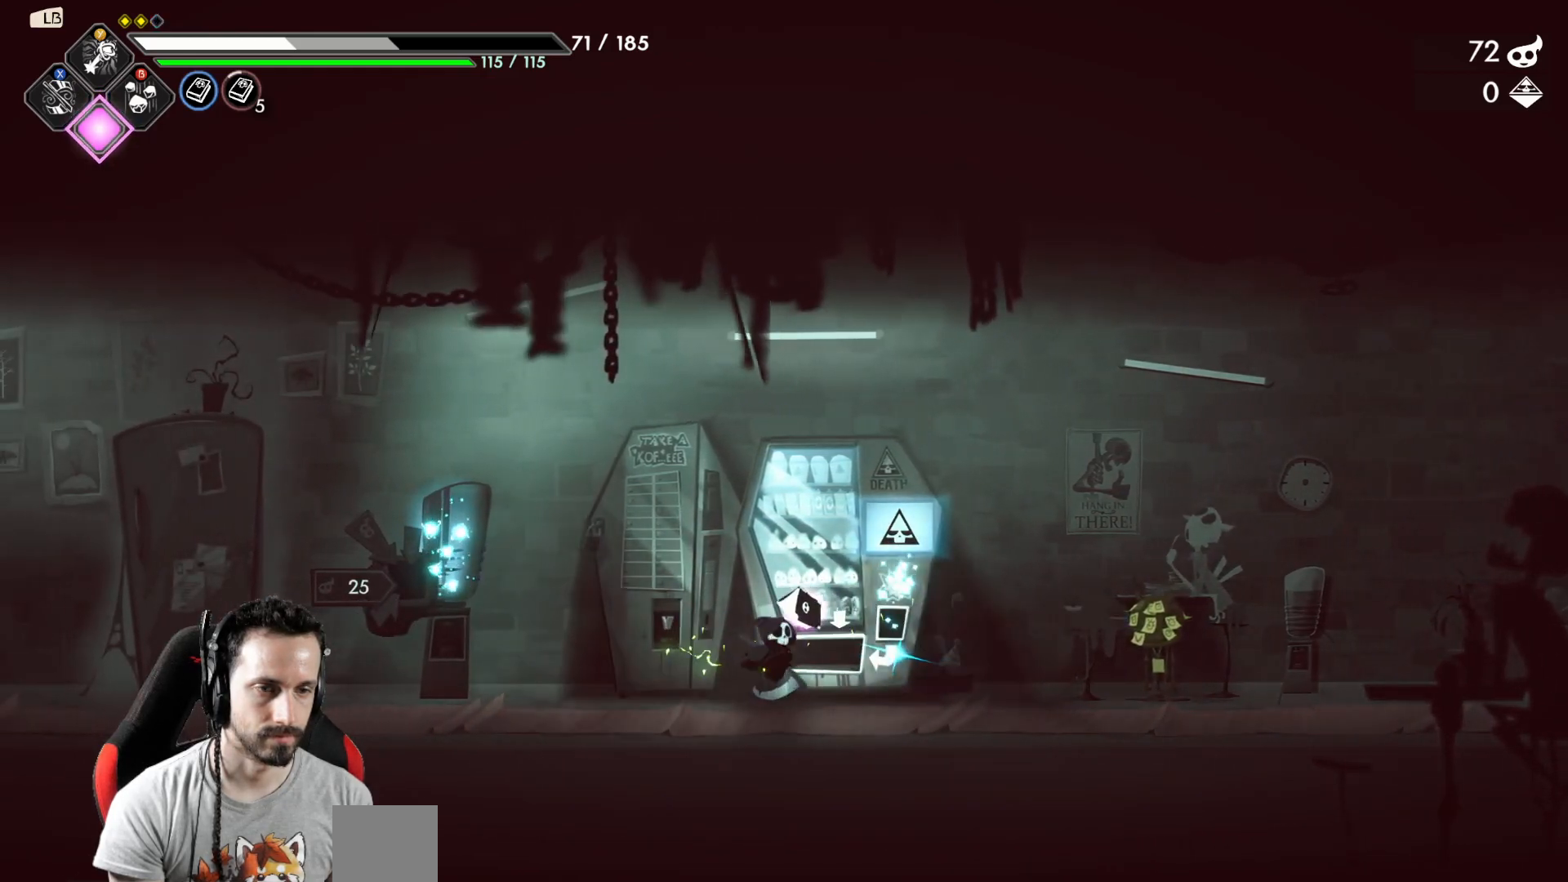
{"buttons": [], "left_stick": "left", "right_stick": "center", "events": [[83, "left_stick", "left"]]}
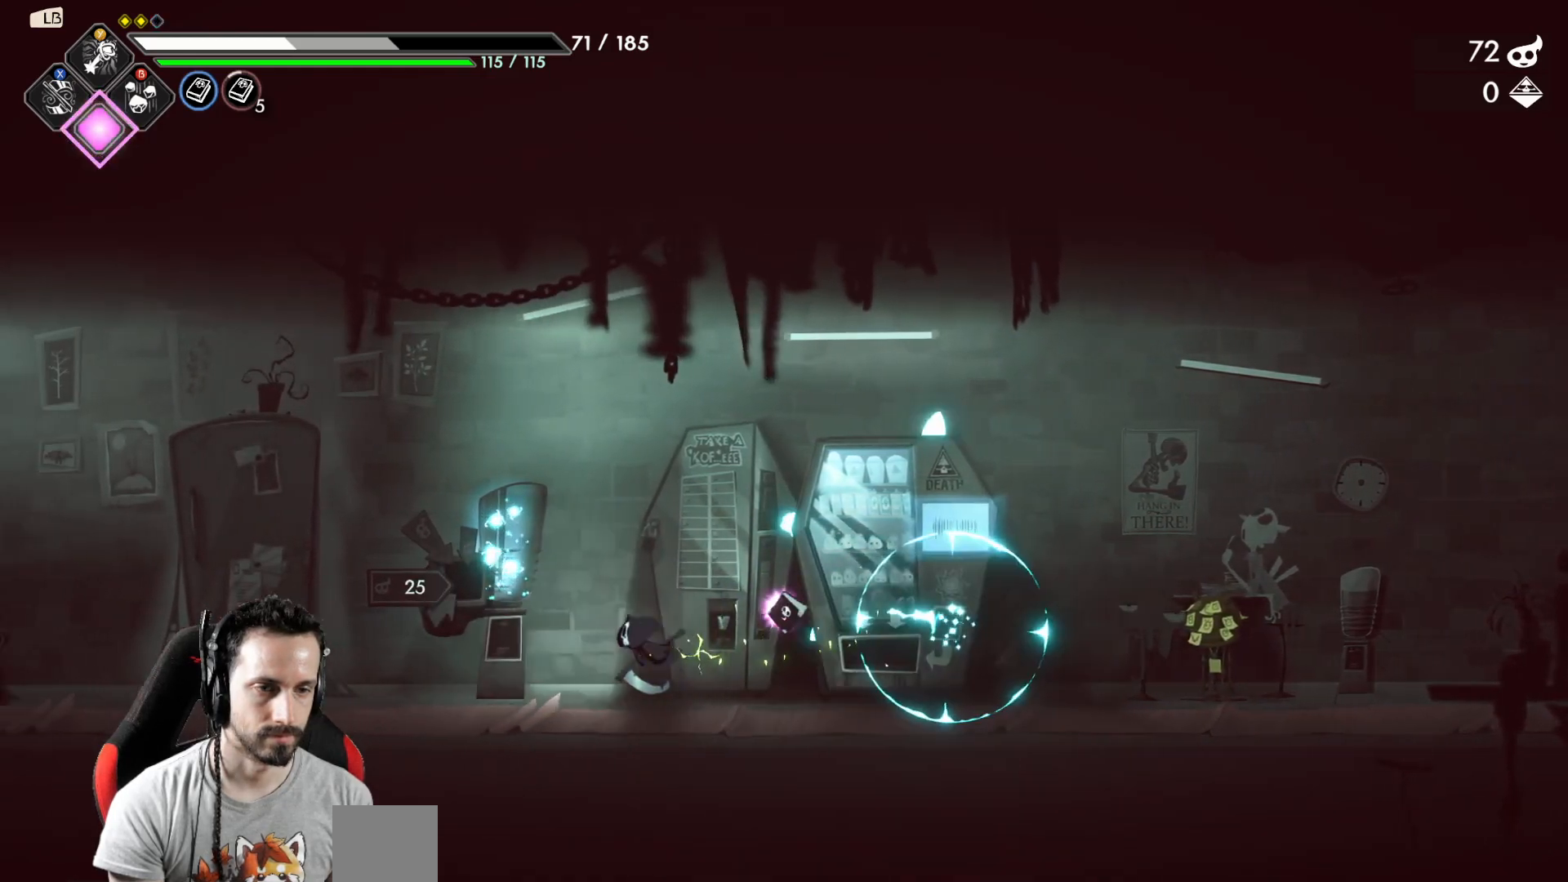
{"buttons": [], "left_stick": "left", "right_stick": "center", "events": [[217, "left_stick", "center"], [350, "R1", "down"], [383, "left_stick", "left"], [433, "R1", "up"]]}
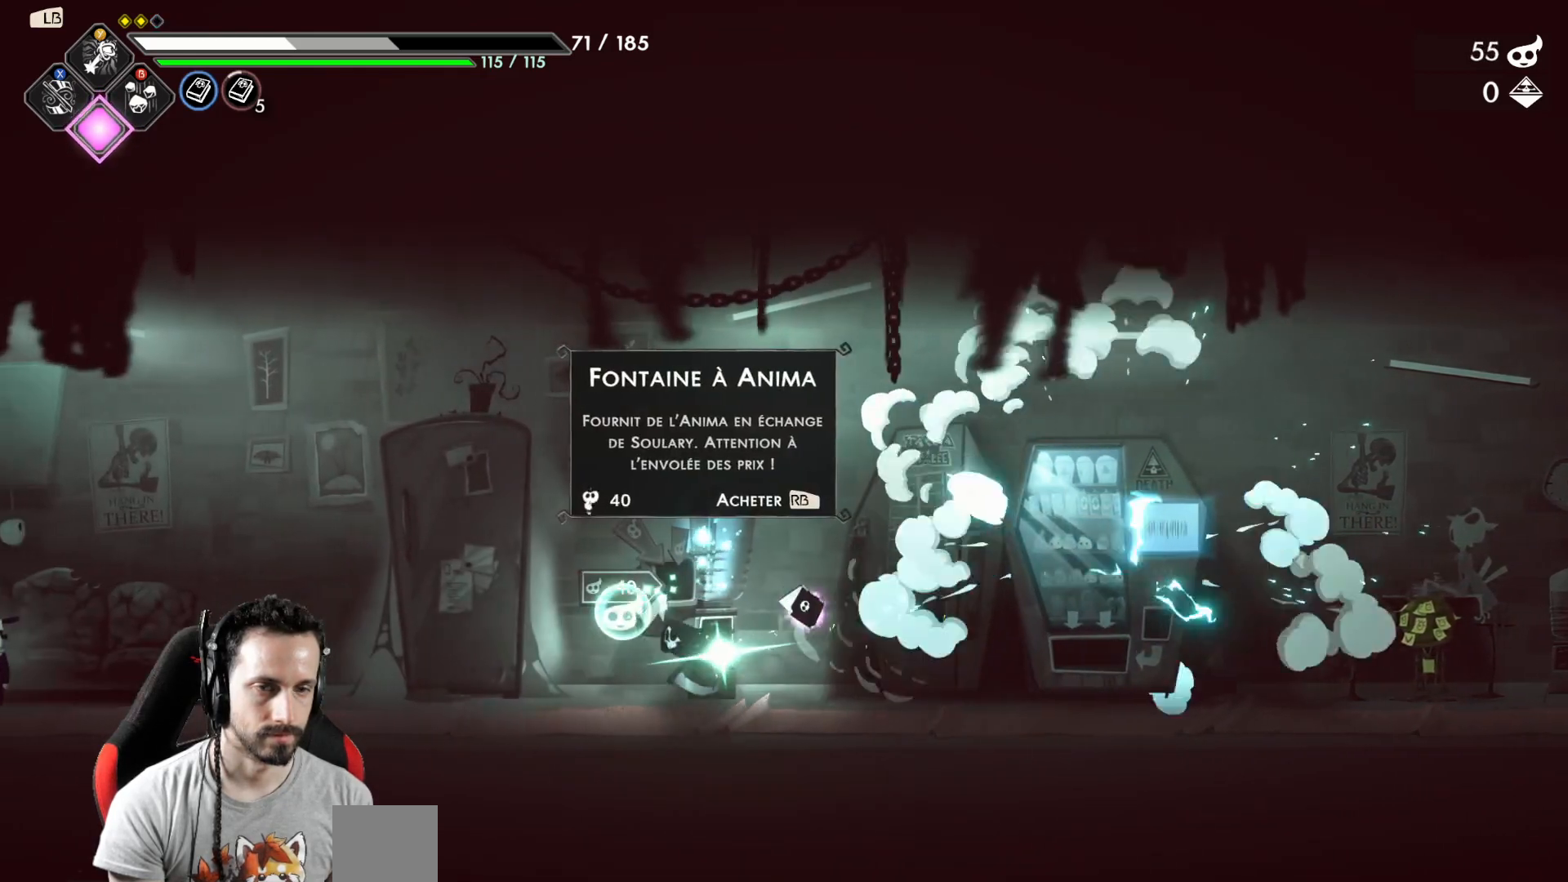
{"buttons": [], "left_stick": "left", "right_stick": "center", "events": []}
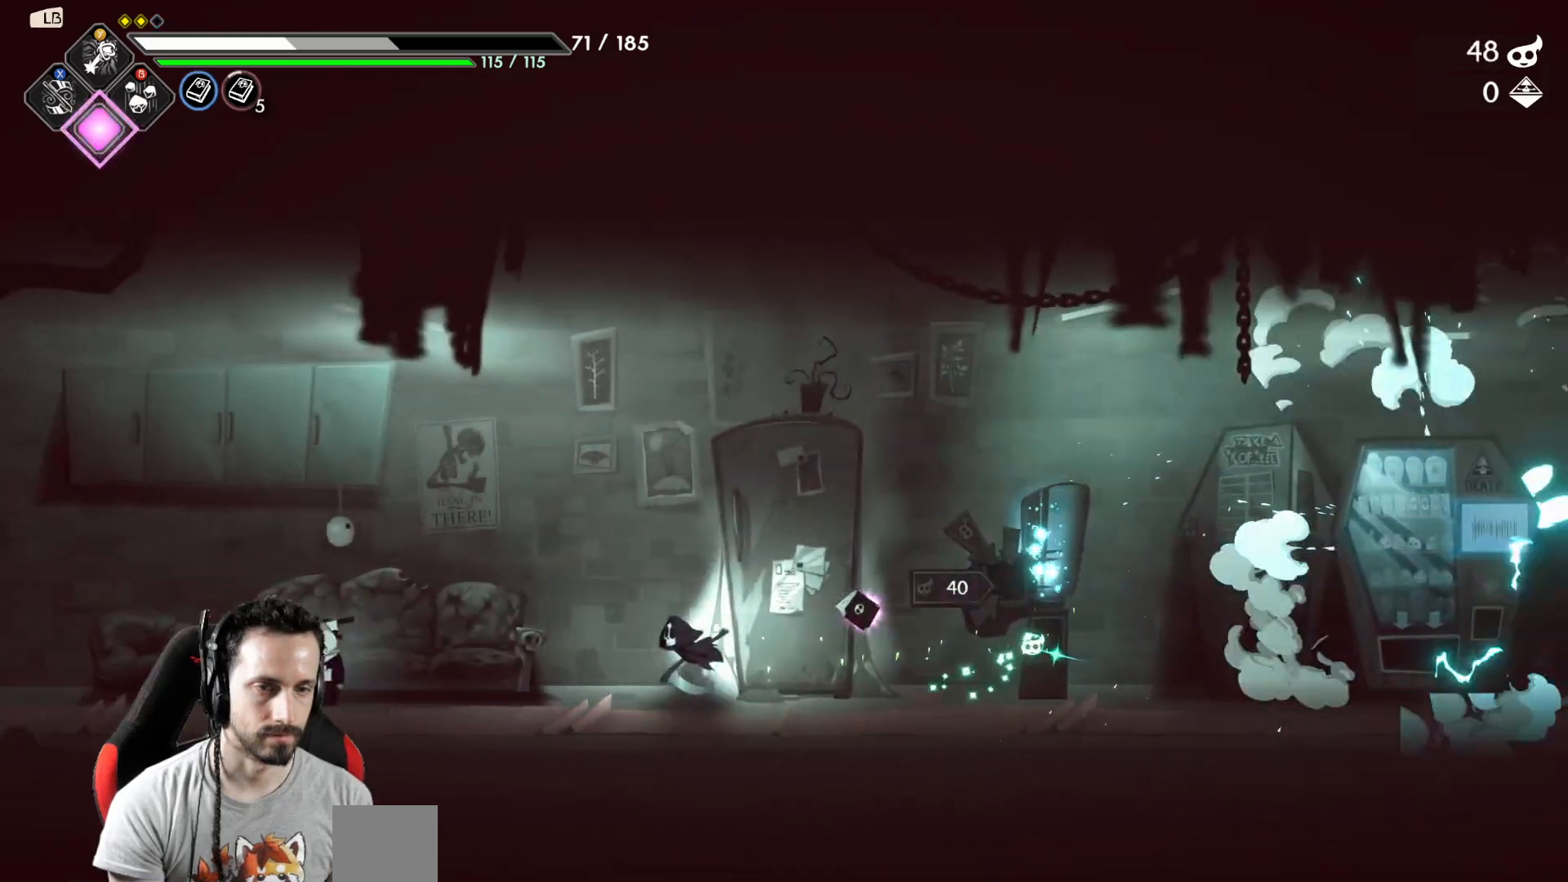
{"buttons": [], "left_stick": "center", "right_stick": "center", "events": [[17, "left_stick", "center"], [67, "left_stick", "right"], [300, "left_stick", "center"]]}
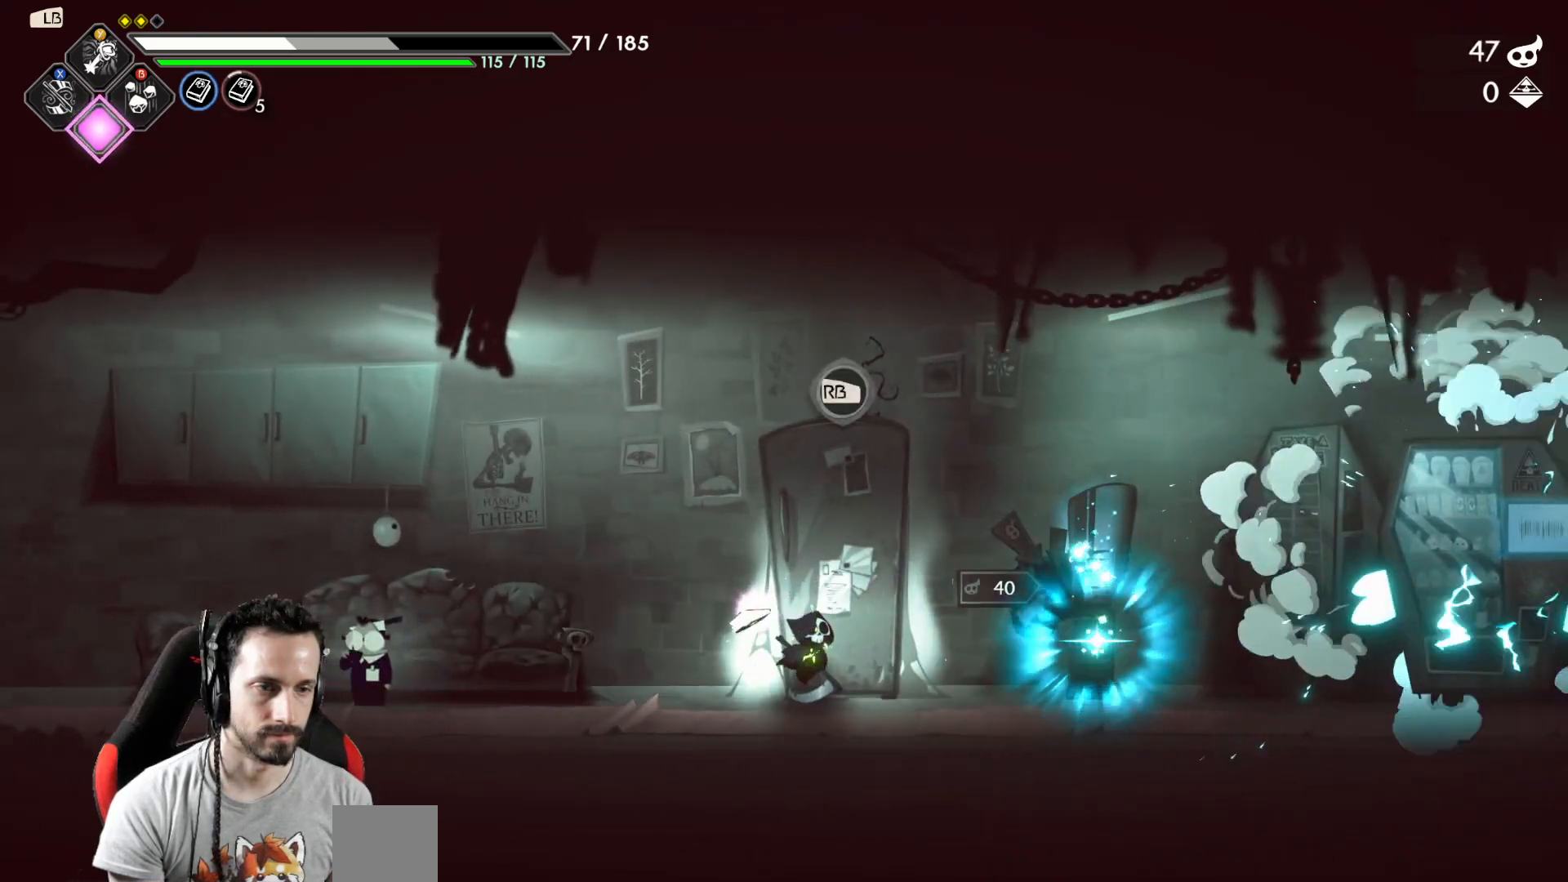
{"buttons": [], "left_stick": "center", "right_stick": "center", "events": []}
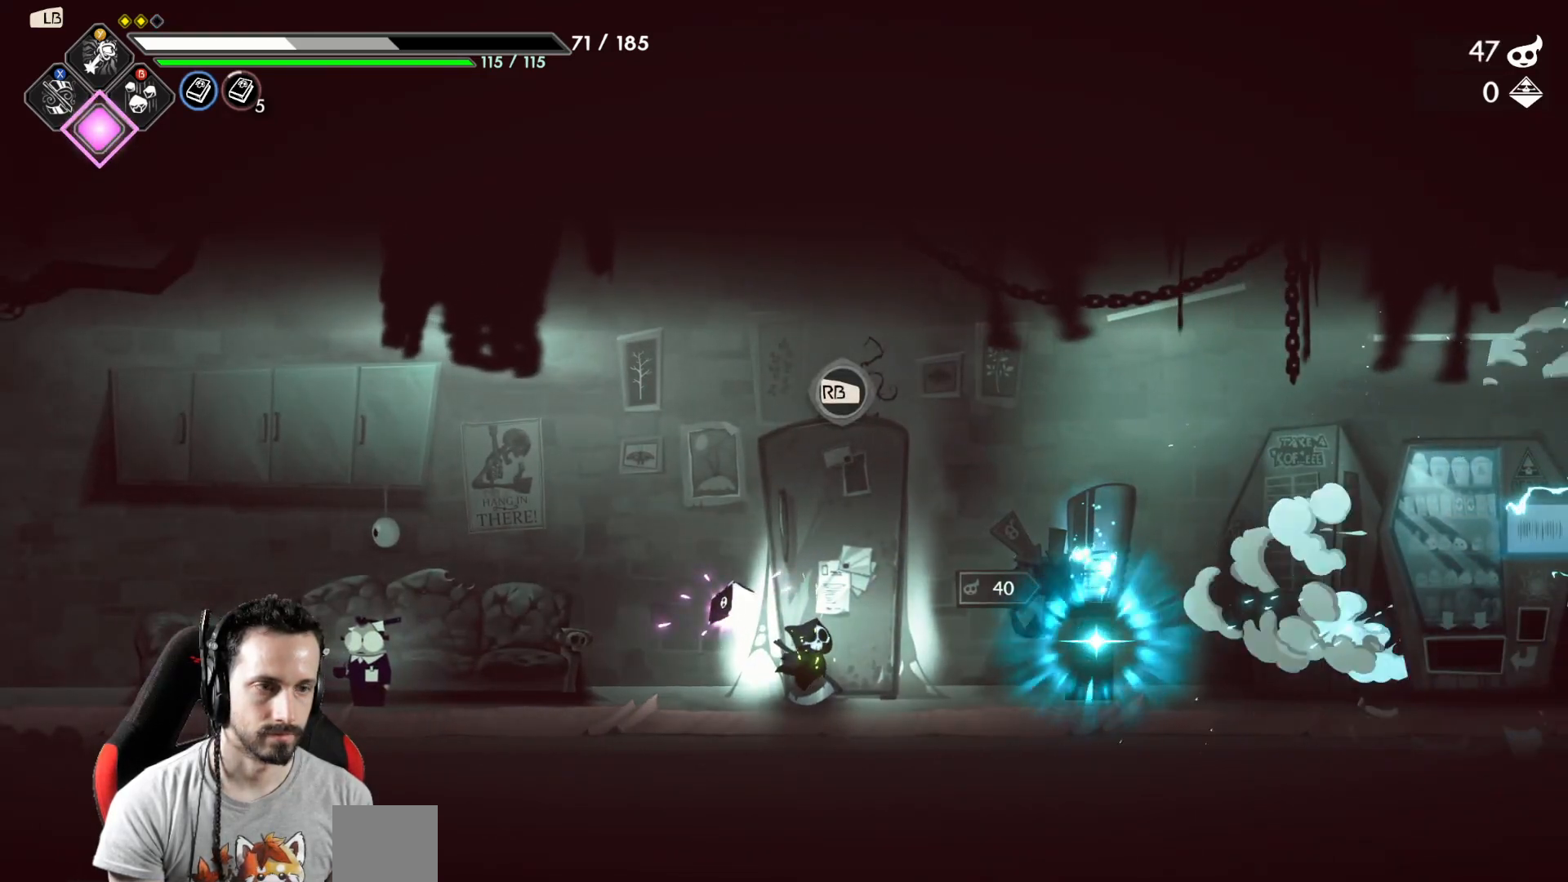
{"buttons": [], "left_stick": "center", "right_stick": "center", "events": []}
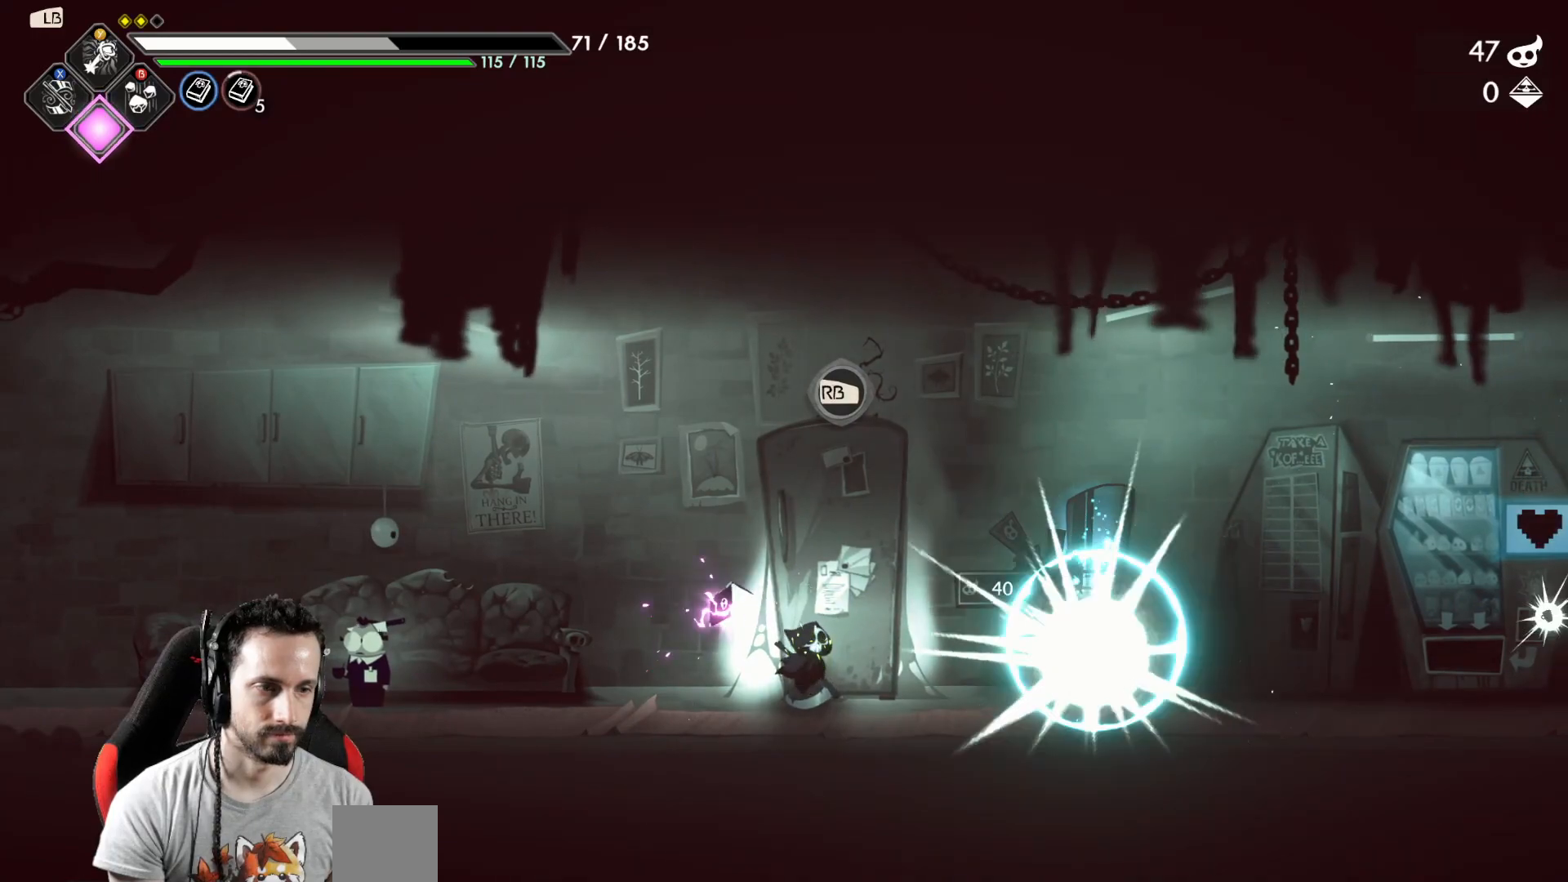
{"buttons": [], "left_stick": "right", "right_stick": "center", "events": [[383, "left_stick", "right"]]}
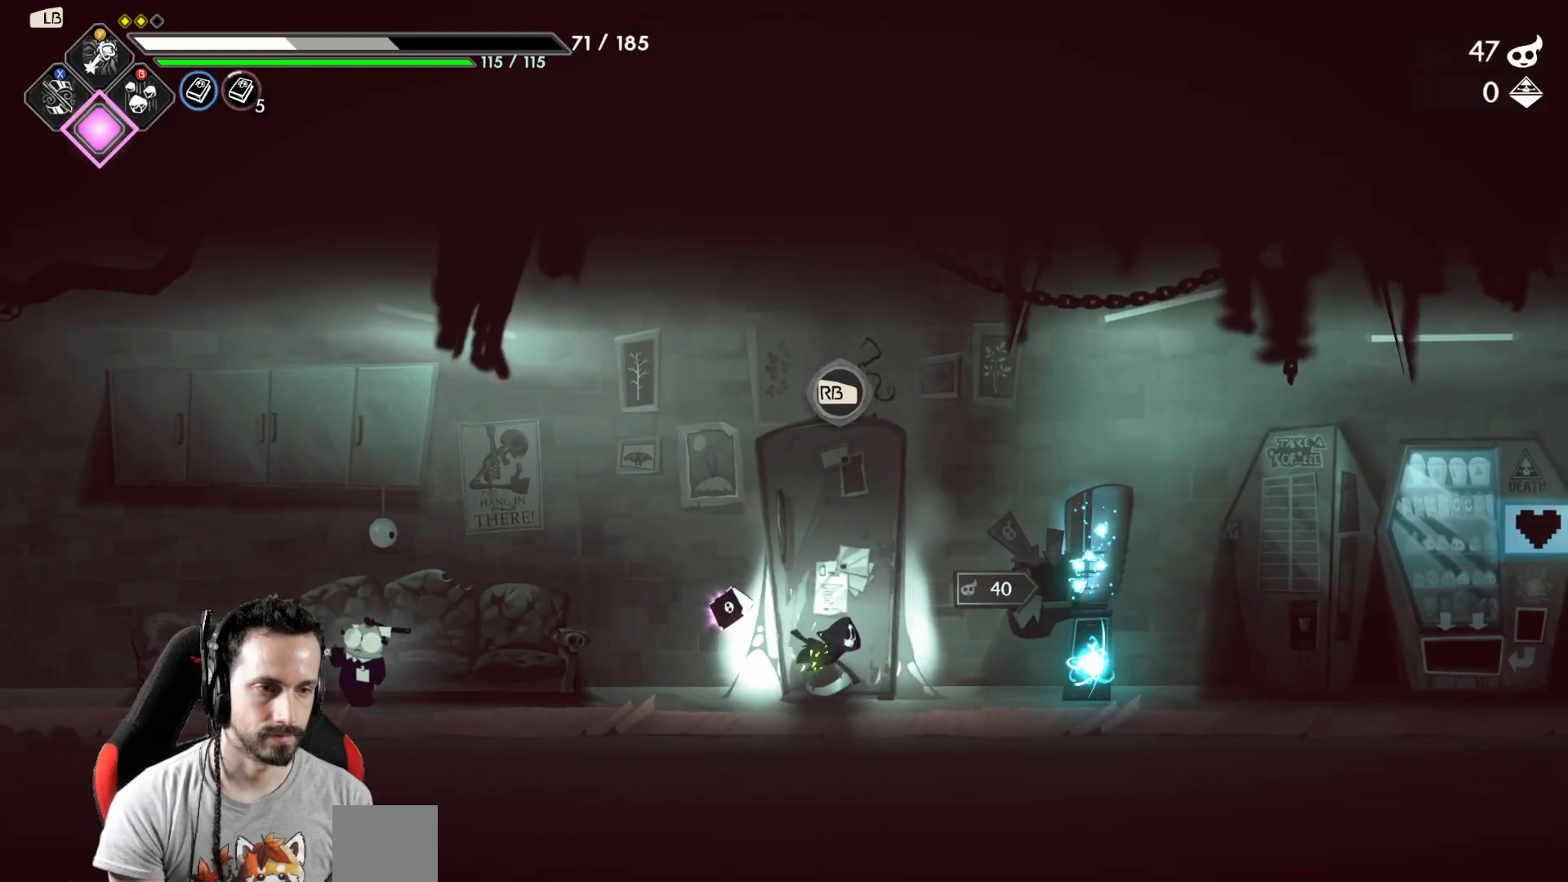
{"buttons": [], "left_stick": "right", "right_stick": "center", "events": []}
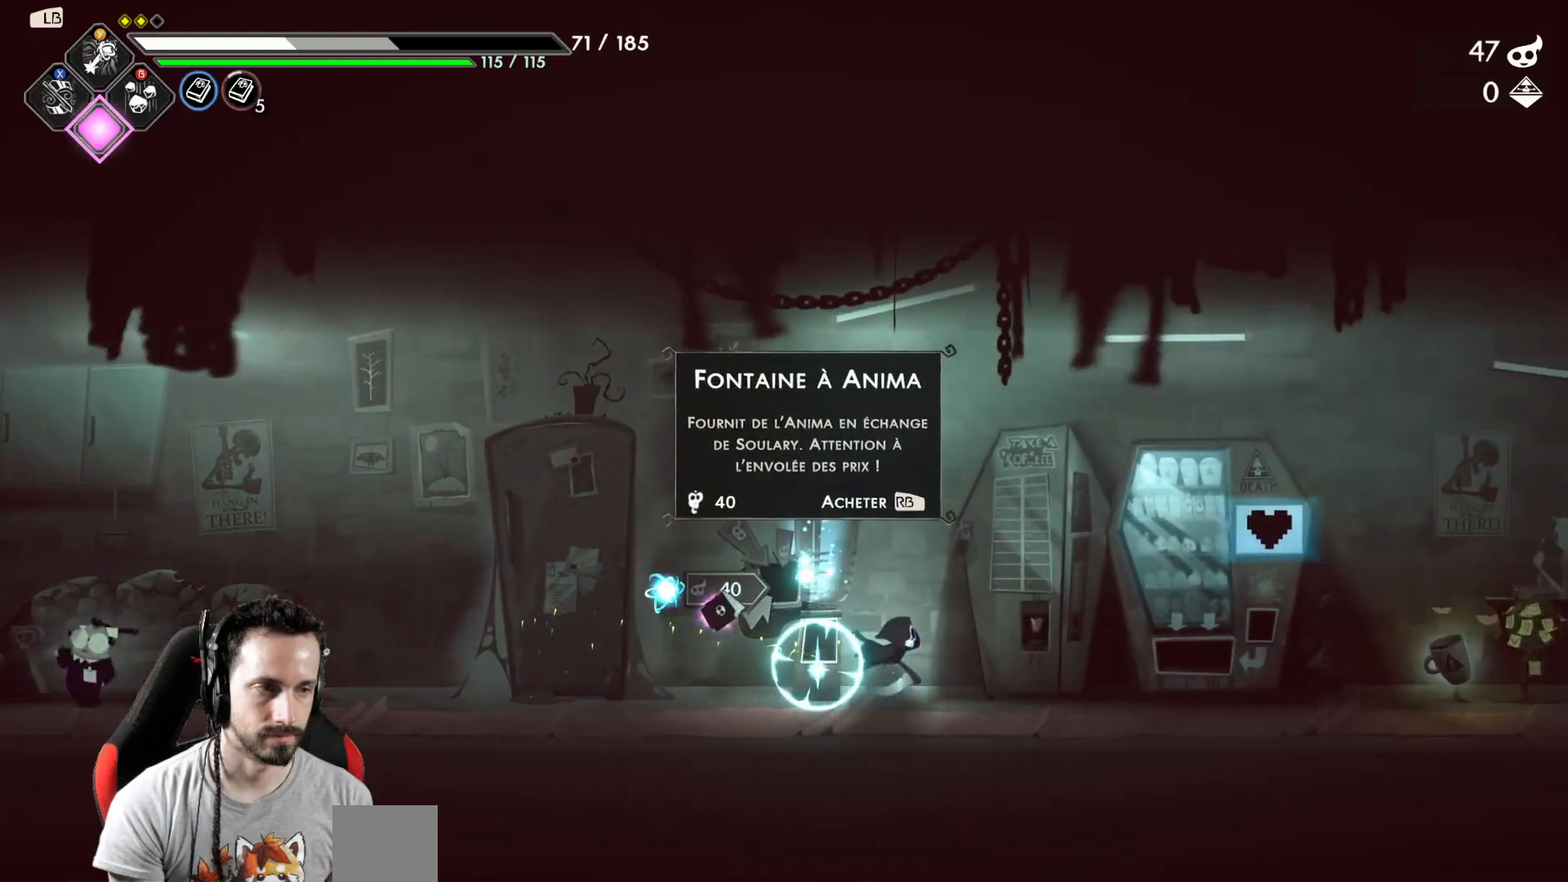
{"buttons": [], "left_stick": "right", "right_stick": "center", "events": [[67, "left_stick", "center"], [433, "left_stick", "right"]]}
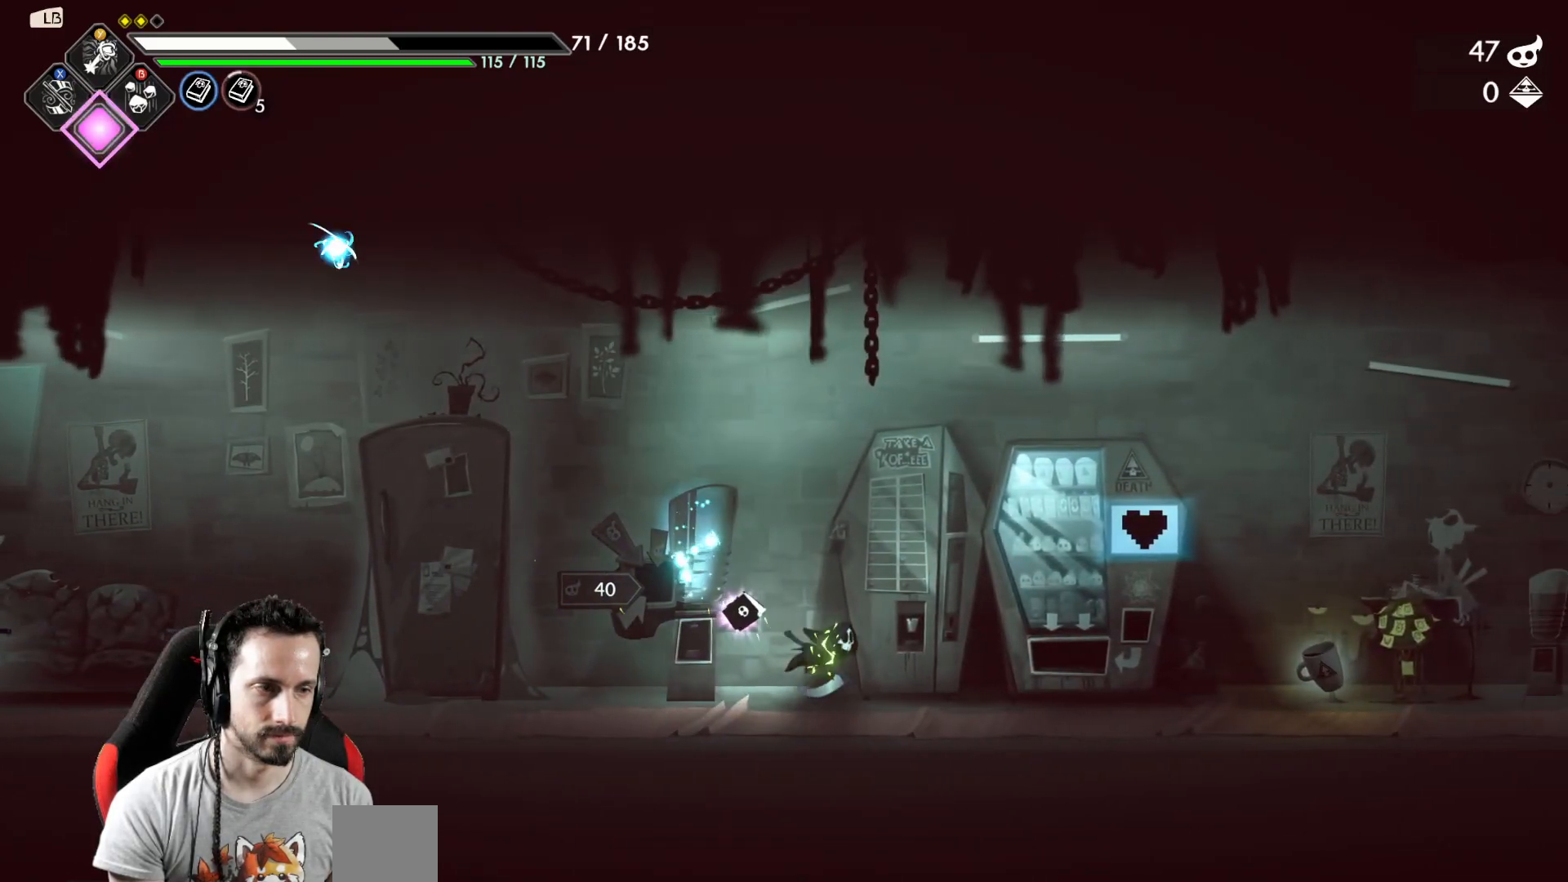
{"buttons": [], "left_stick": "right", "right_stick": "center", "events": []}
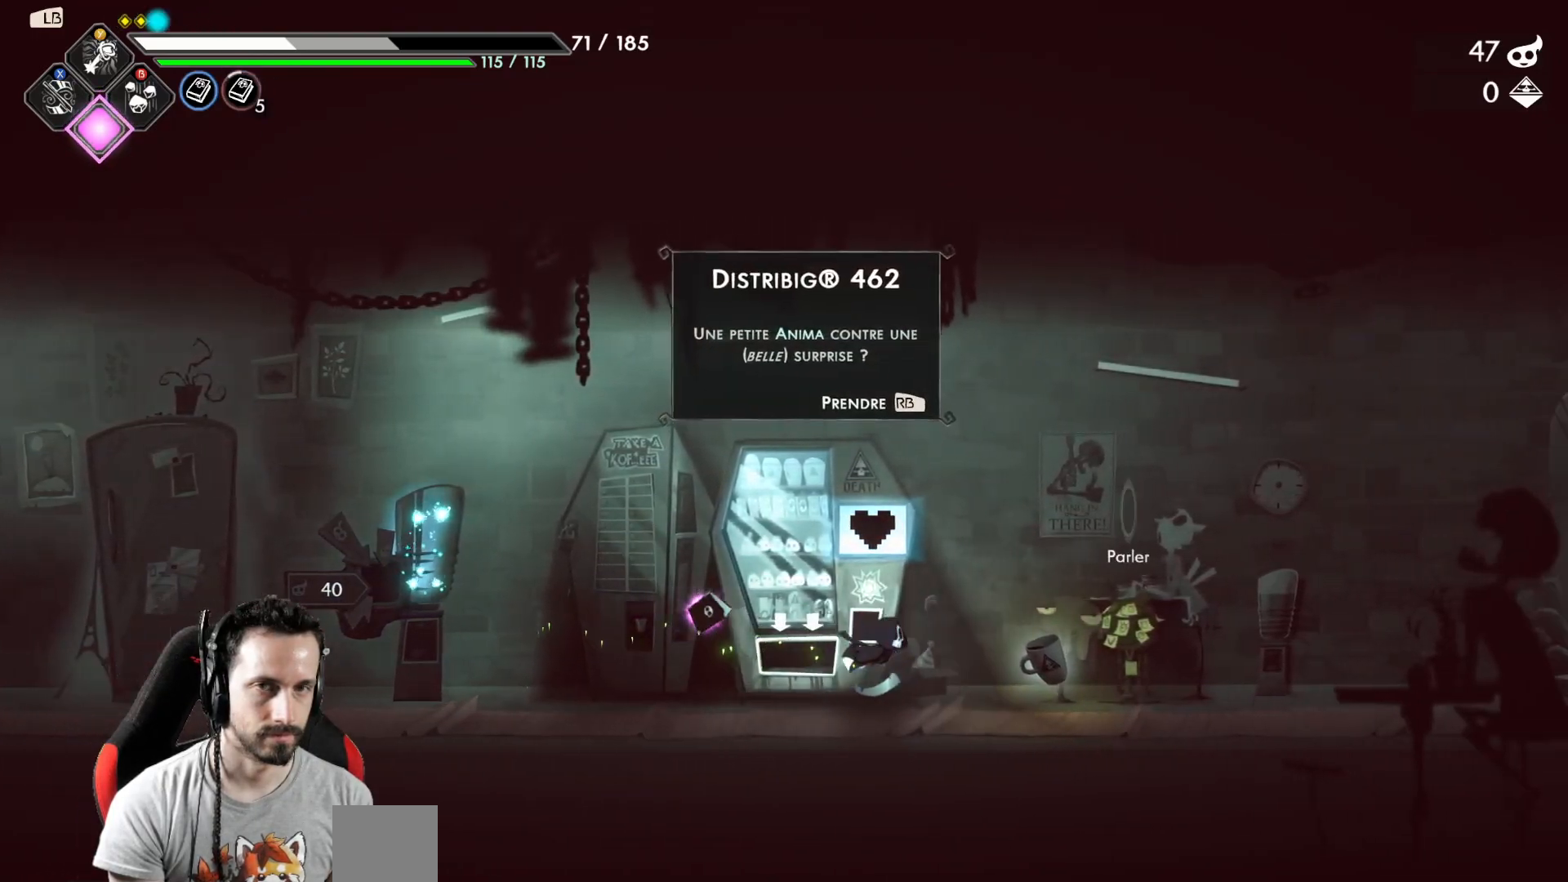
{"buttons": [], "left_stick": "center", "right_stick": "center", "events": [[100, "left_stick", "center"], [383, "left_stick", "right"], [483, "left_stick", "center"]]}
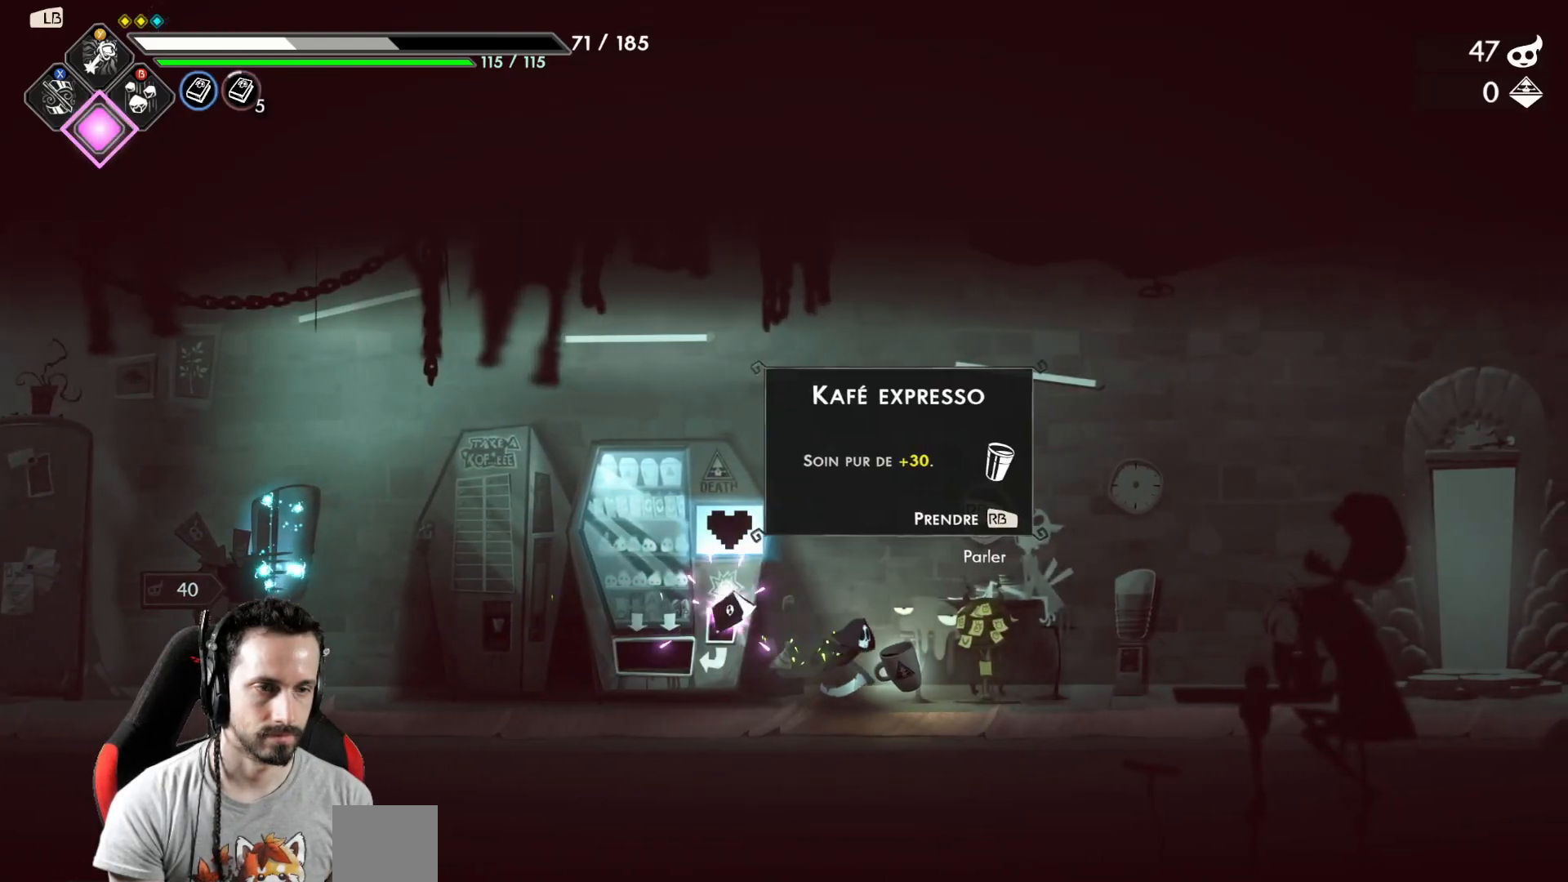
{"buttons": [], "left_stick": "center", "right_stick": "center", "events": [[383, "R1", "down"], [483, "R1", "up"]]}
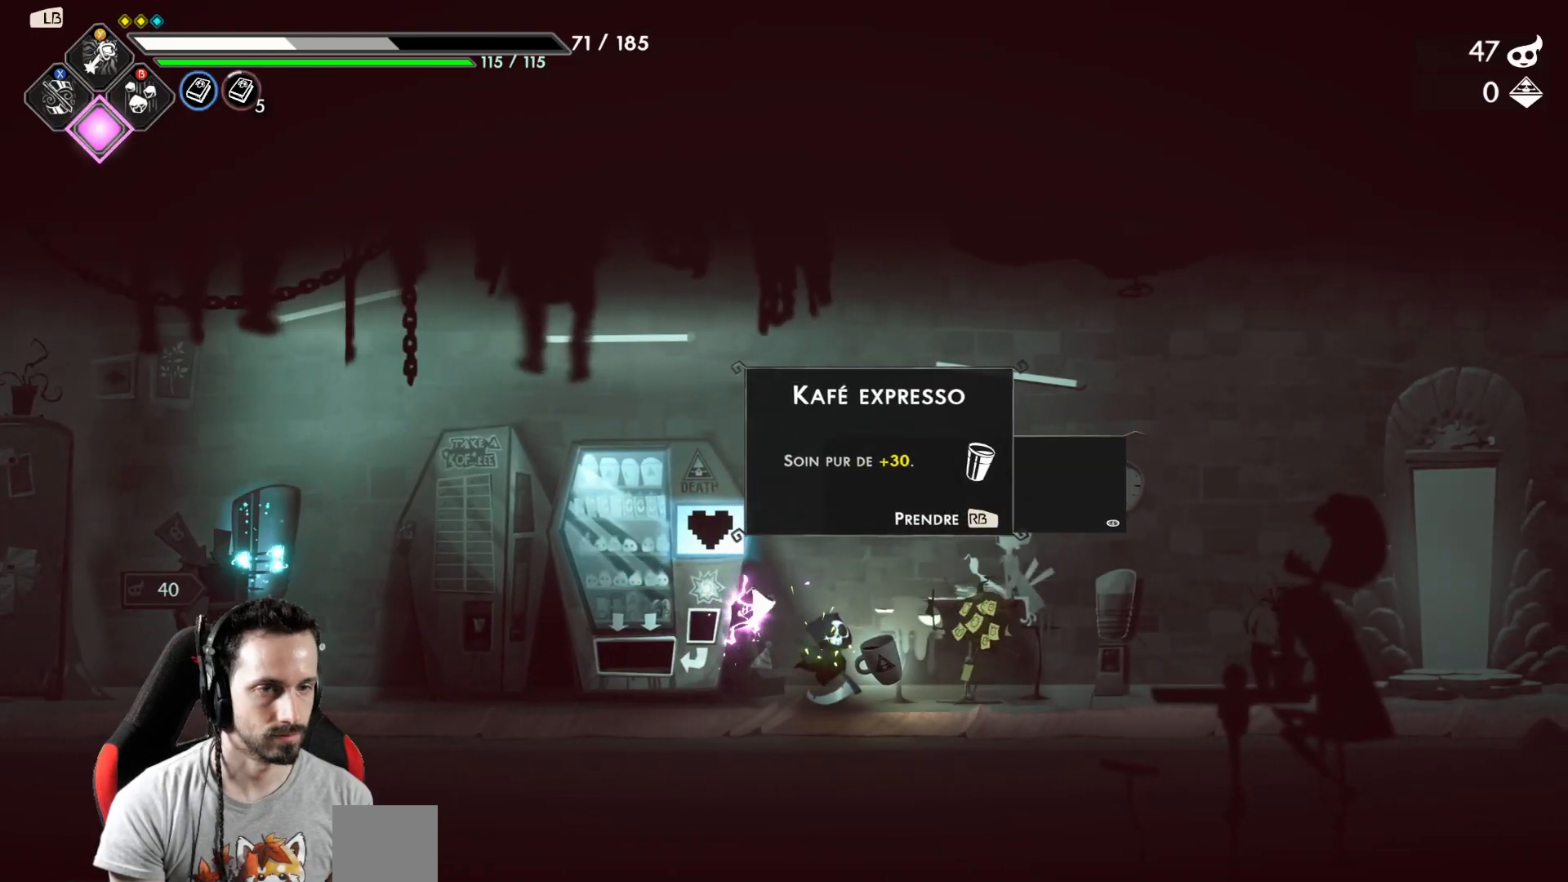
{"buttons": [], "left_stick": "center", "right_stick": "center", "events": [[133, "left_stick", "right"], [467, "left_stick", "center"]]}
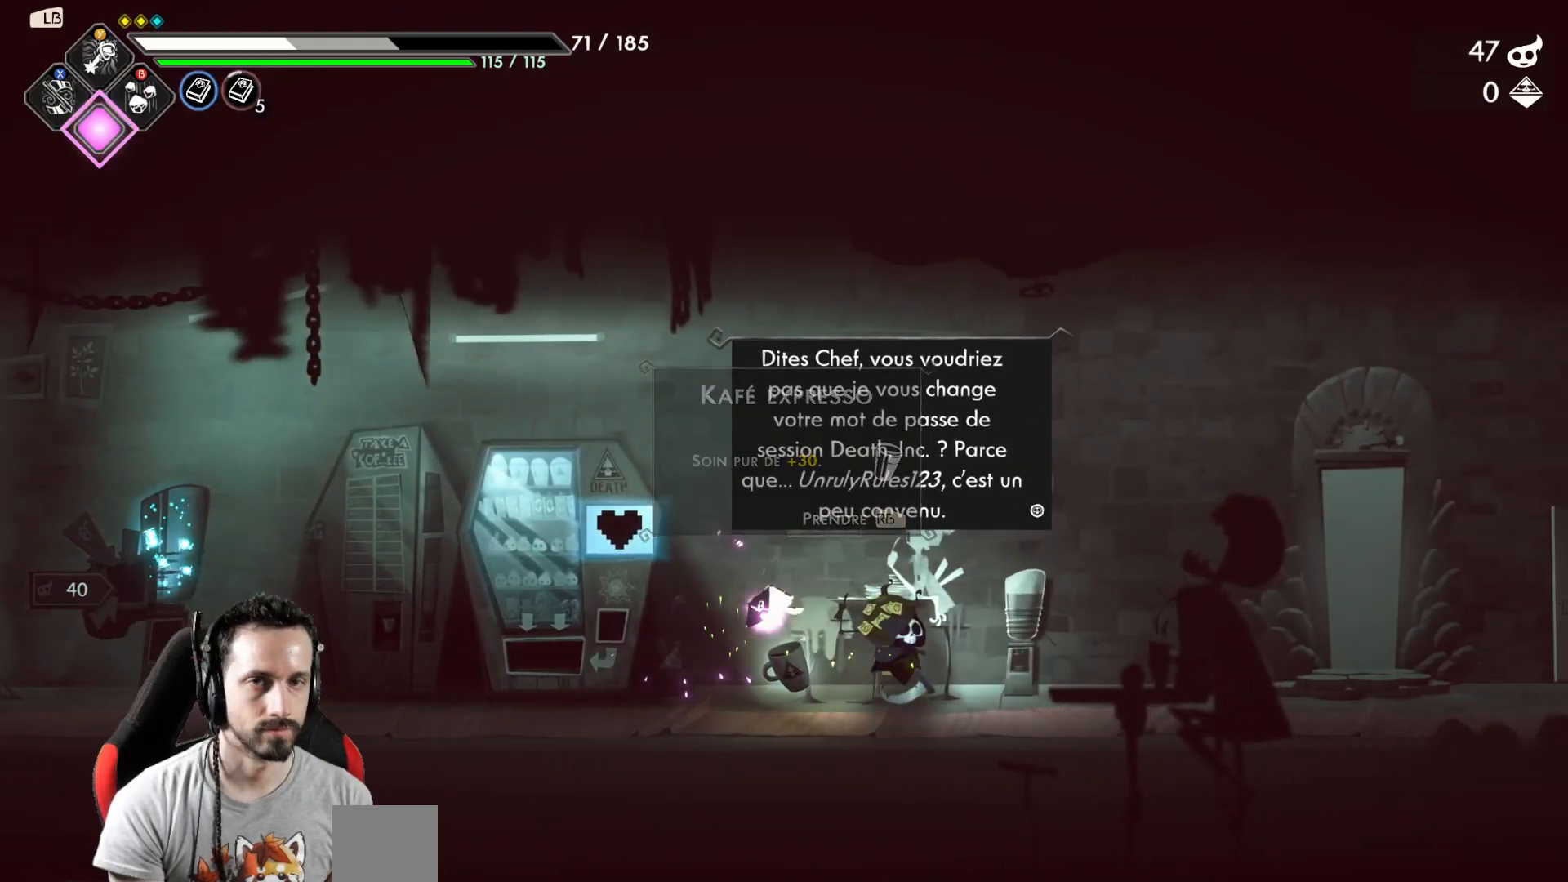
{"buttons": [], "left_stick": "left", "right_stick": "center", "events": [[217, "left_stick", "left"]]}
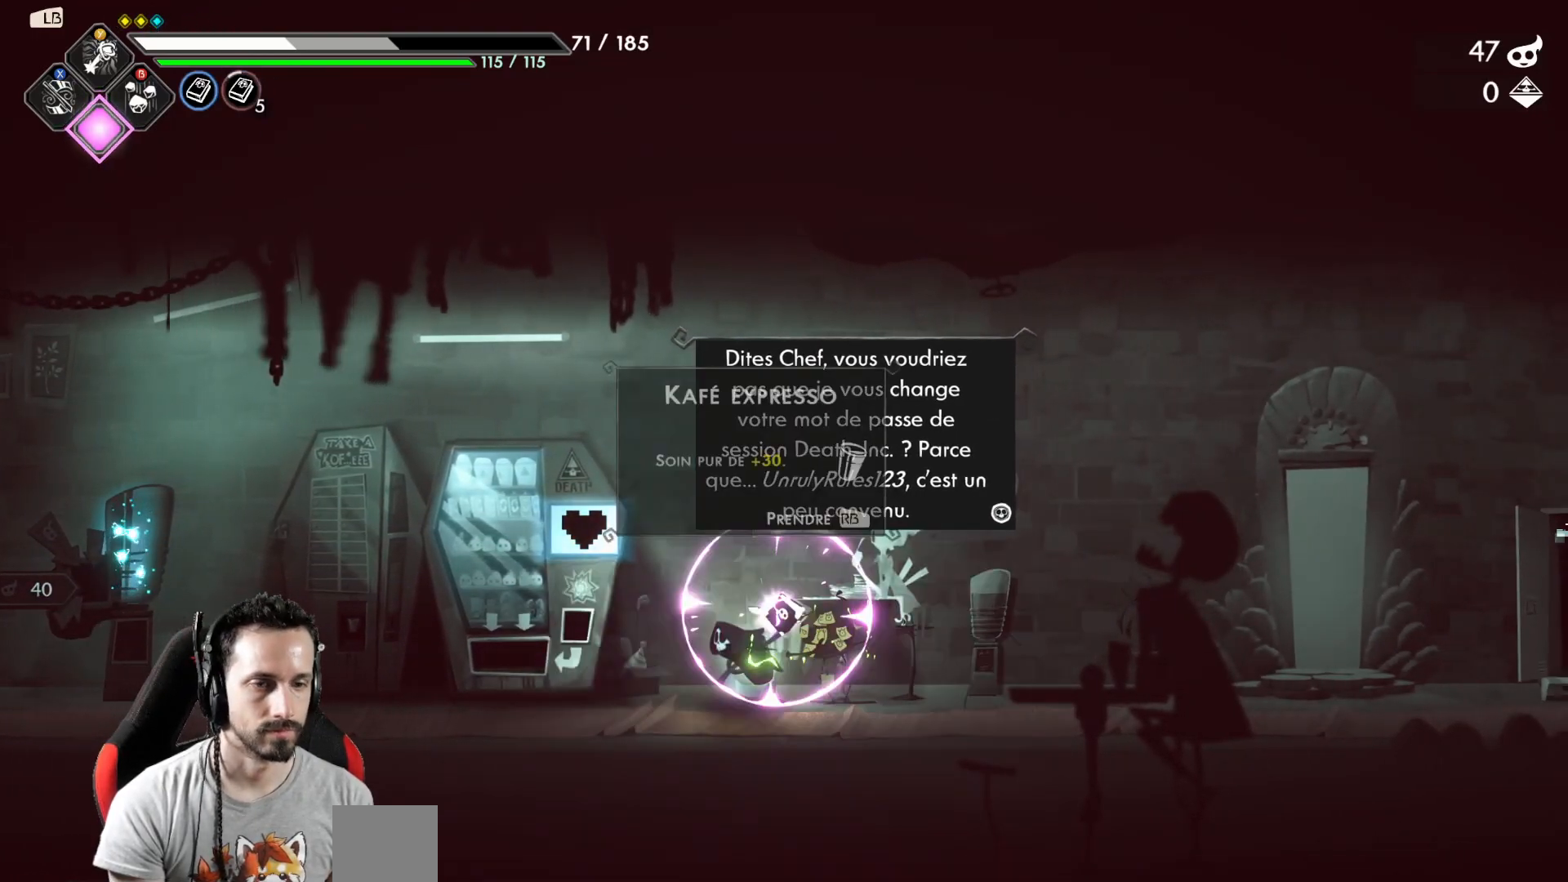
{"buttons": [], "left_stick": "center", "right_stick": "center", "events": [[100, "left_stick", "right"], [217, "left_stick", "center"]]}
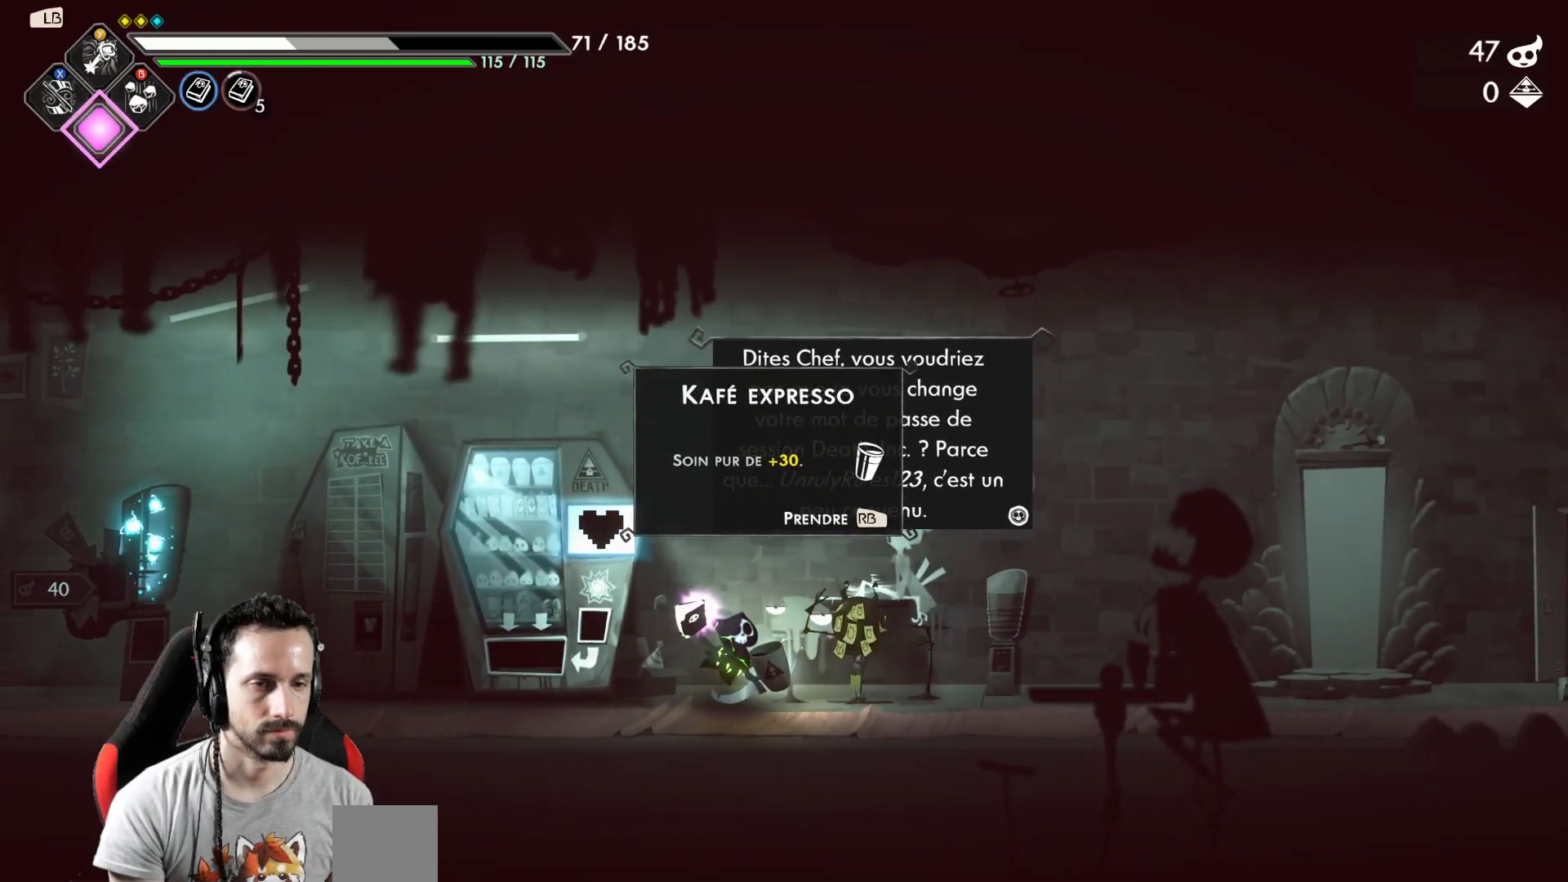
{"buttons": [], "left_stick": "center", "right_stick": "center", "events": [[217, "R1", "down"], [300, "R1", "up"]]}
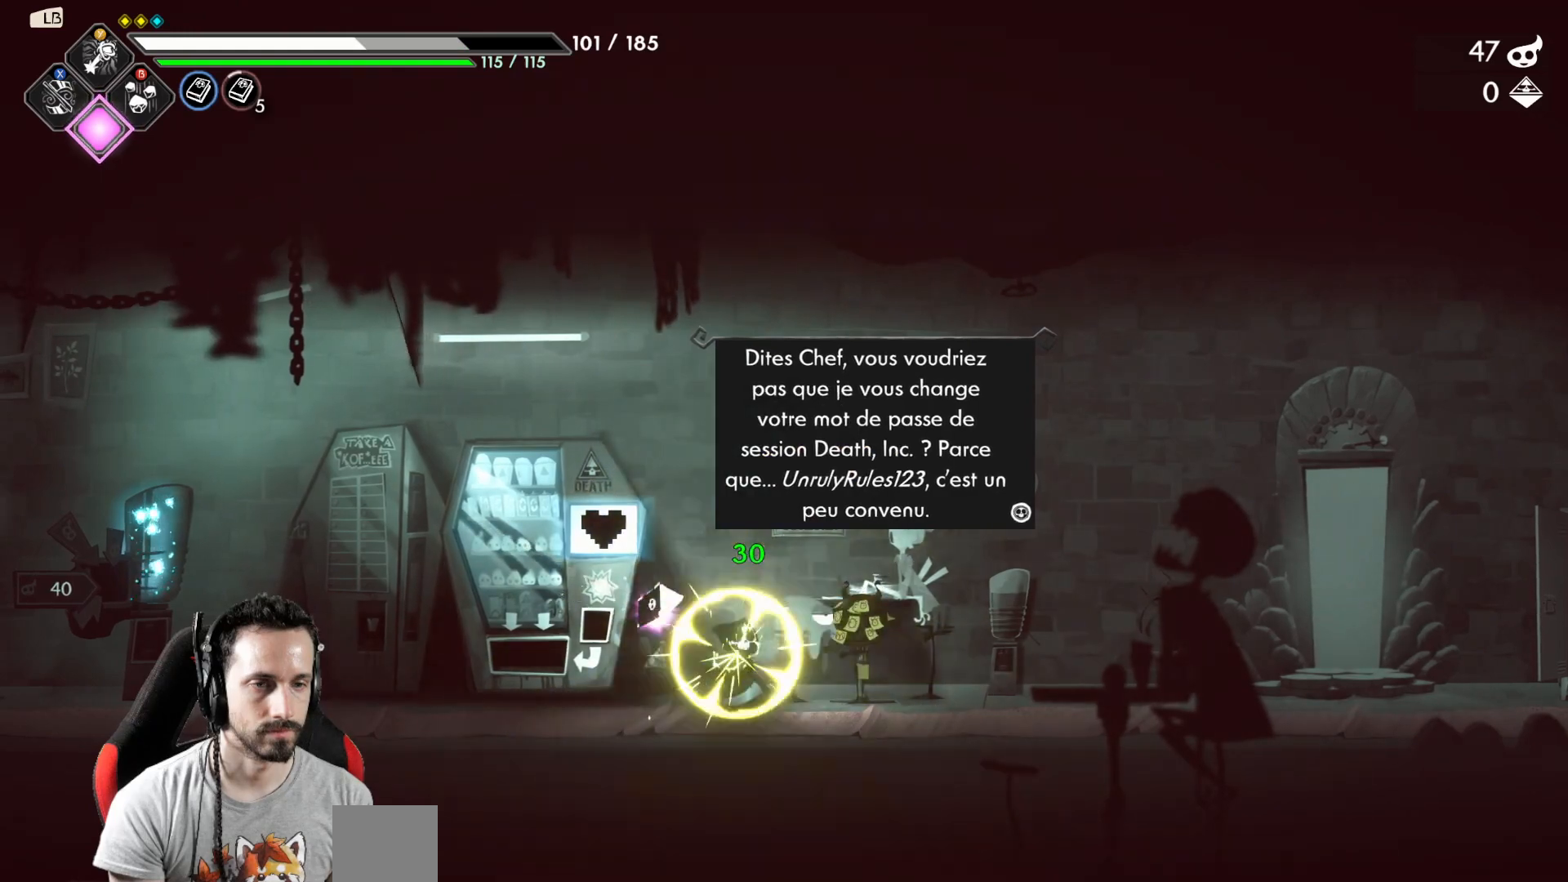
{"buttons": [], "left_stick": "center", "right_stick": "center", "events": []}
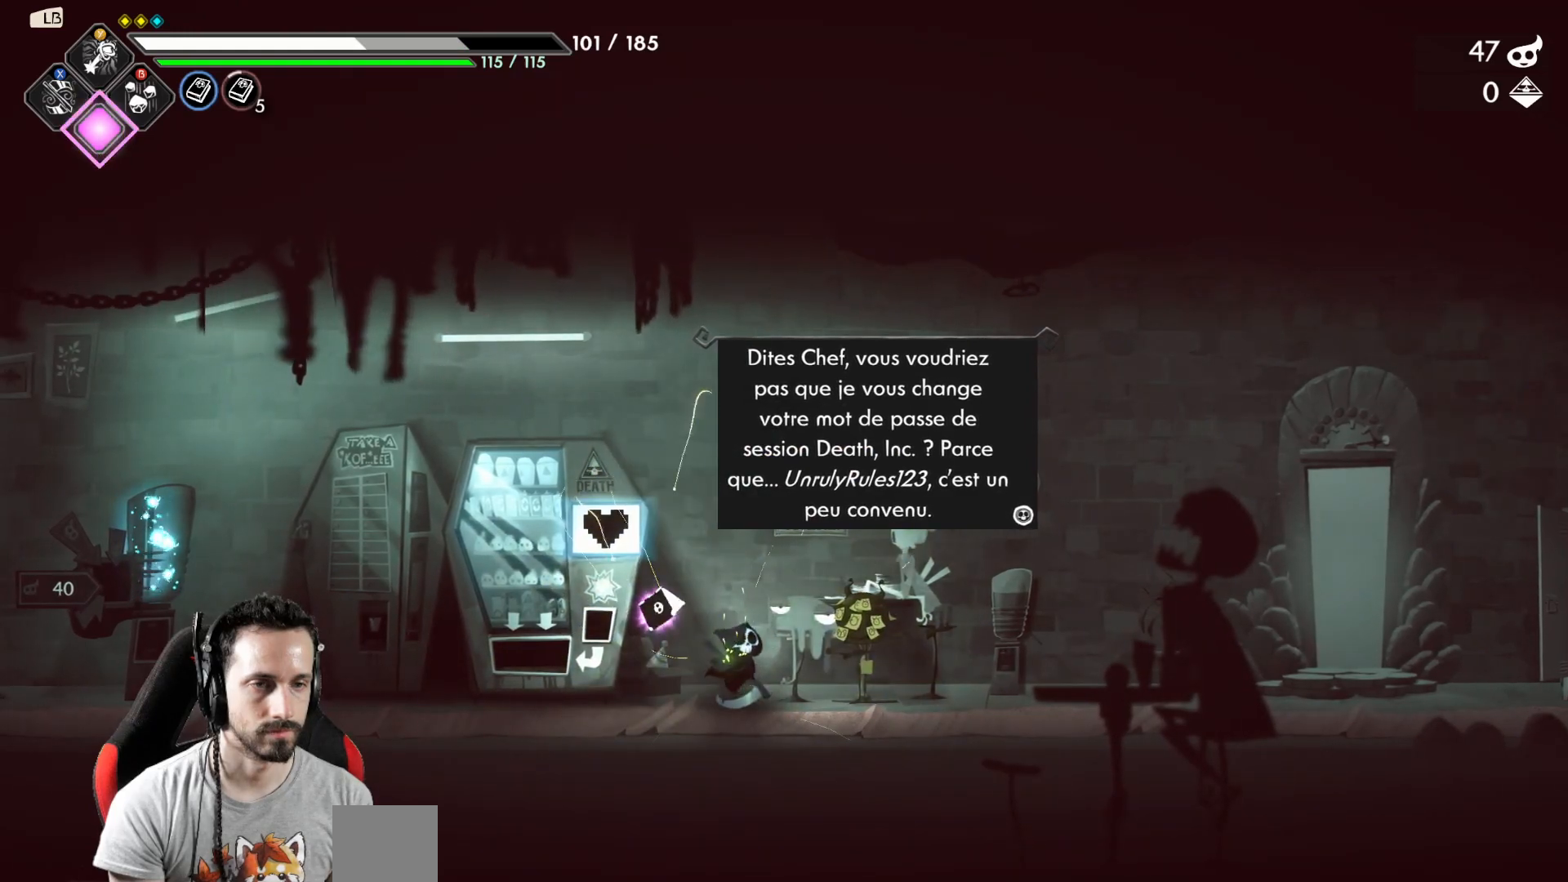
{"buttons": [], "left_stick": "center", "right_stick": "center", "events": [[133, "left_stick", "right"], [300, "left_stick", "center"]]}